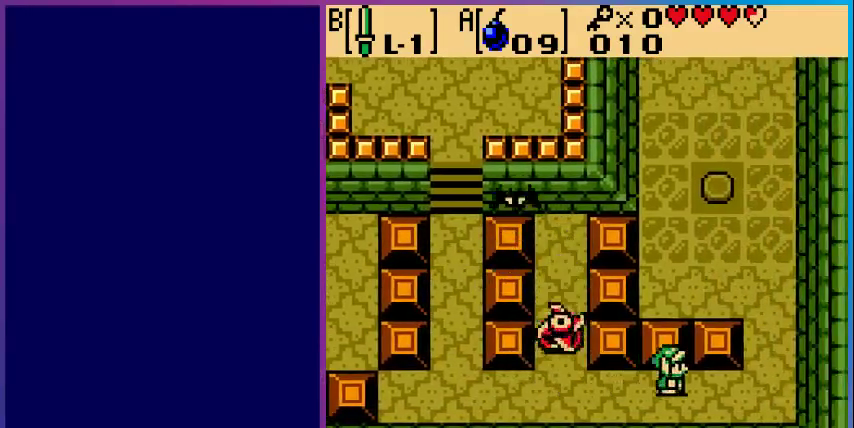
Gameplay with a controller (Nintendo layout); each line is a JSON object with the inputs held at the frame after it. "events" lists button and stick changes between this image and that frame as [ms after this image, input, new state], when the widget could be followed in between. Not read: L3 R3.
{"buttons": ["DPAD_RIGHT"], "events": []}
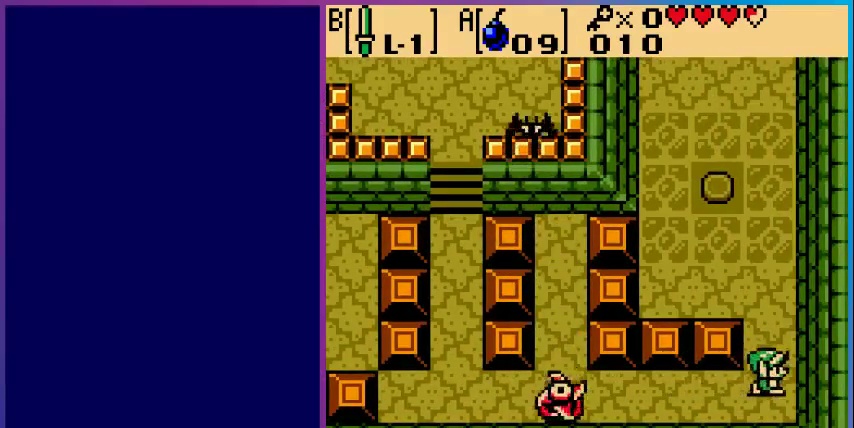
{"buttons": [], "events": [[167, "DPAD_RIGHT", "up"]]}
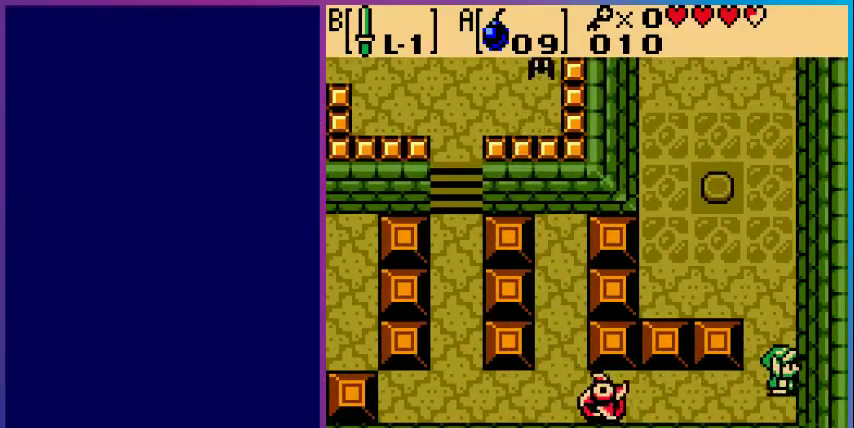
{"buttons": ["DPAD_UP"], "events": [[33, "DPAD_UP", "down"]]}
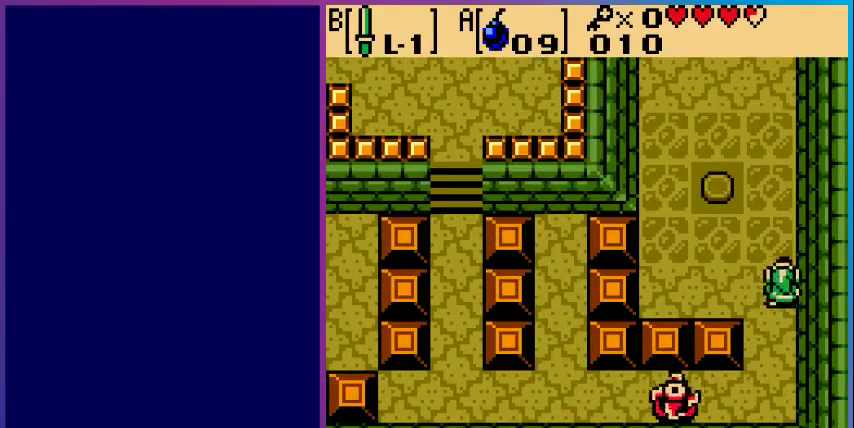
{"buttons": ["DPAD_UP"], "events": []}
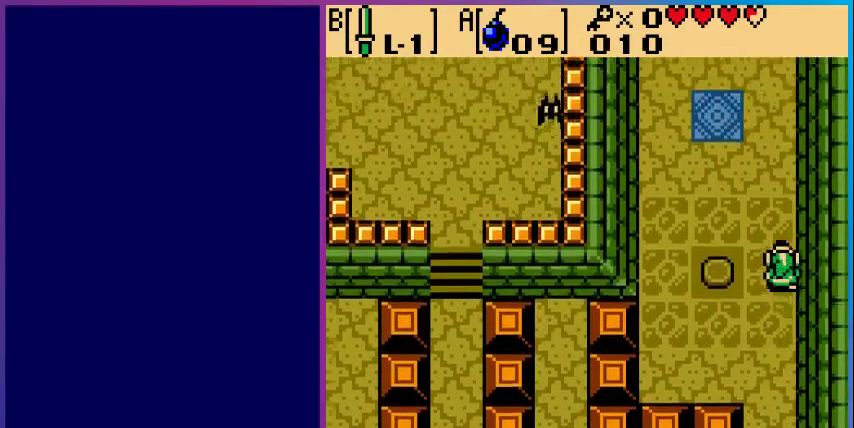
{"buttons": ["DPAD_LEFT"], "events": [[67, "DPAD_UP", "up"], [233, "DPAD_LEFT", "down"]]}
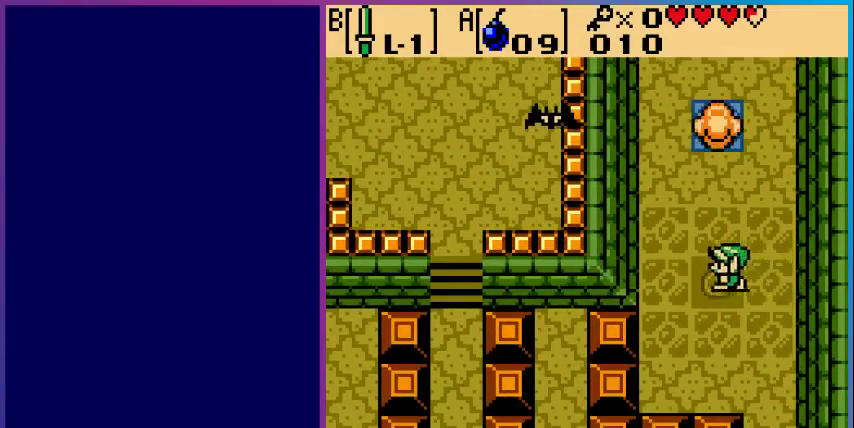
{"buttons": ["DPAD_UP", "DPAD_RIGHT"], "events": [[100, "DPAD_LEFT", "up"], [100, "DPAD_UP", "down"], [500, "DPAD_RIGHT", "down"]]}
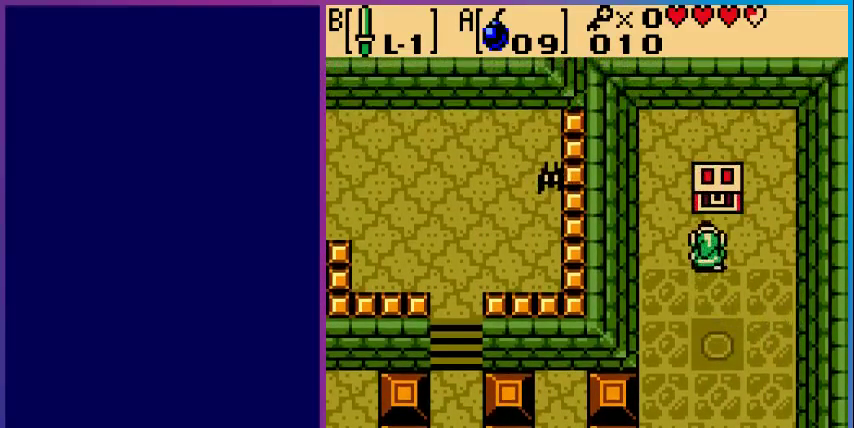
{"buttons": [], "events": [[67, "DPAD_RIGHT", "up"], [233, "A", "down"], [333, "DPAD_UP", "up"], [433, "A", "up"]]}
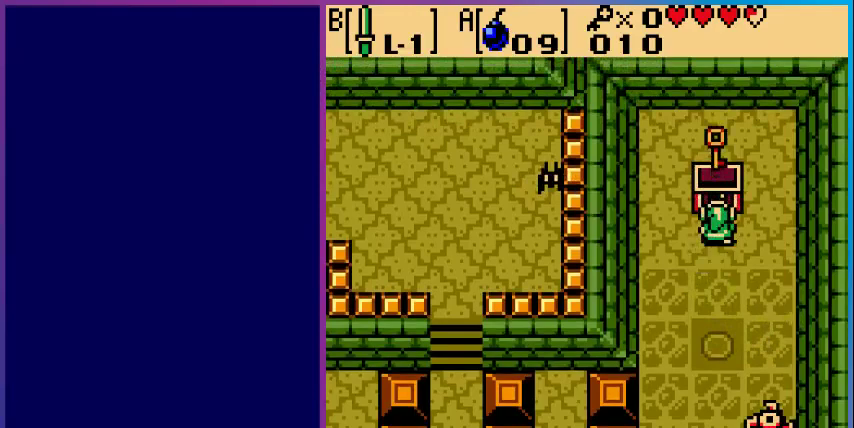
{"buttons": ["A"], "events": [[467, "A", "down"]]}
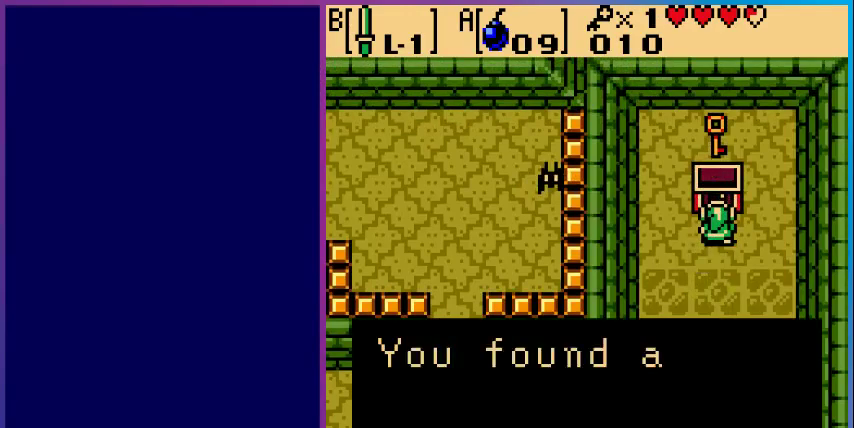
{"buttons": ["A"], "events": [[67, "A", "up"], [167, "A", "down"], [300, "A", "up"], [400, "A", "down"]]}
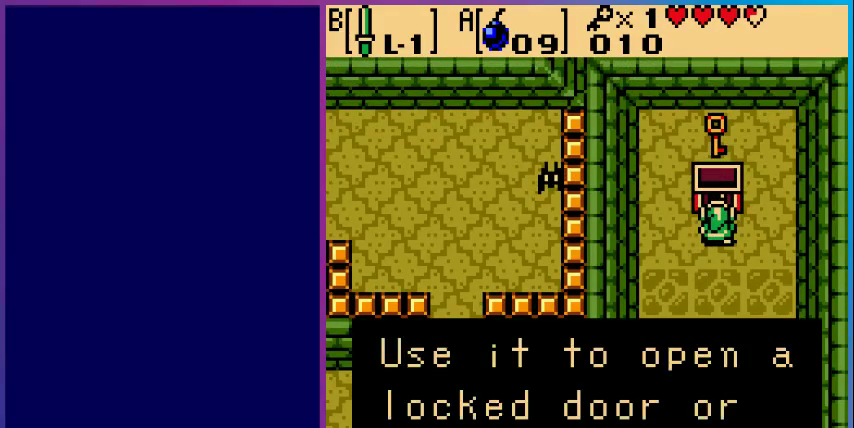
{"buttons": ["A", "DPAD_DOWN"], "events": [[33, "A", "up"], [100, "DPAD_DOWN", "down"], [233, "A", "down"], [367, "A", "up"], [500, "A", "down"]]}
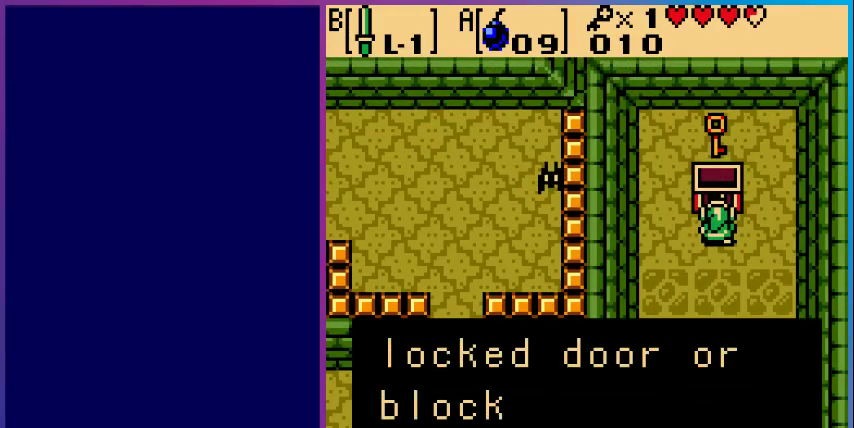
{"buttons": ["DPAD_DOWN"], "events": [[167, "A", "up"], [300, "A", "down"], [433, "A", "up"]]}
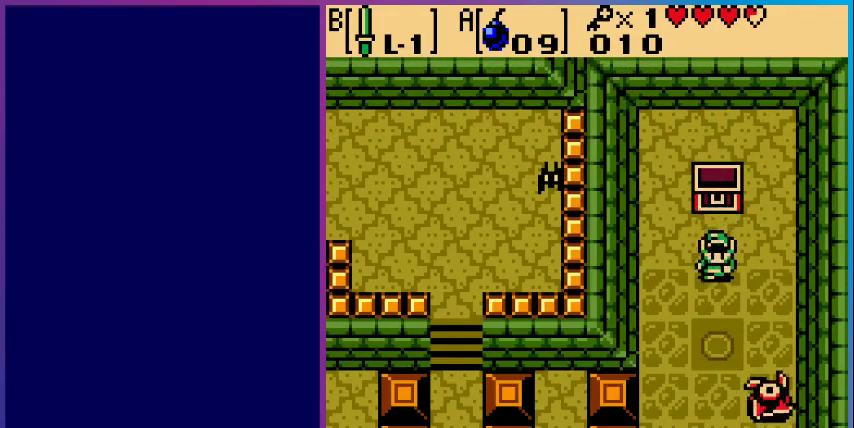
{"buttons": ["DPAD_DOWN"], "events": []}
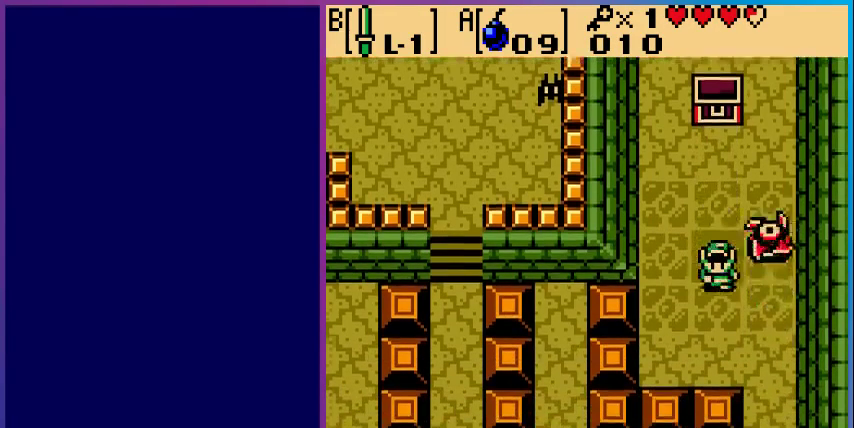
{"buttons": ["DPAD_DOWN"], "events": [[67, "DPAD_RIGHT", "down"], [433, "DPAD_RIGHT", "up"]]}
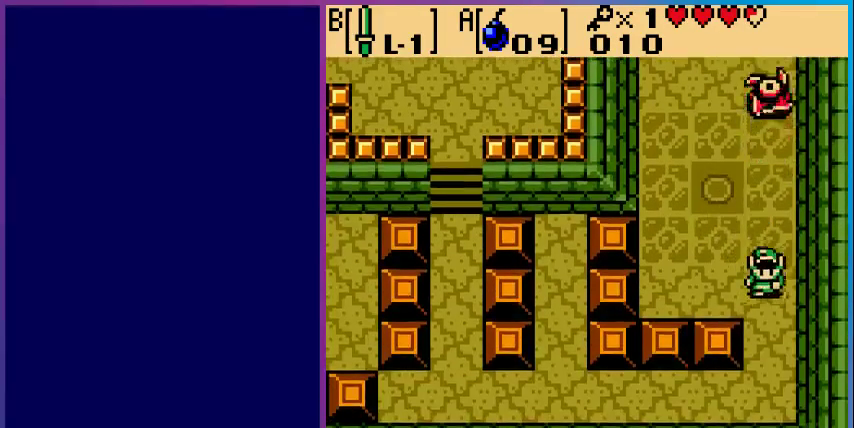
{"buttons": ["DPAD_DOWN", "DPAD_LEFT"], "events": [[500, "DPAD_LEFT", "down"]]}
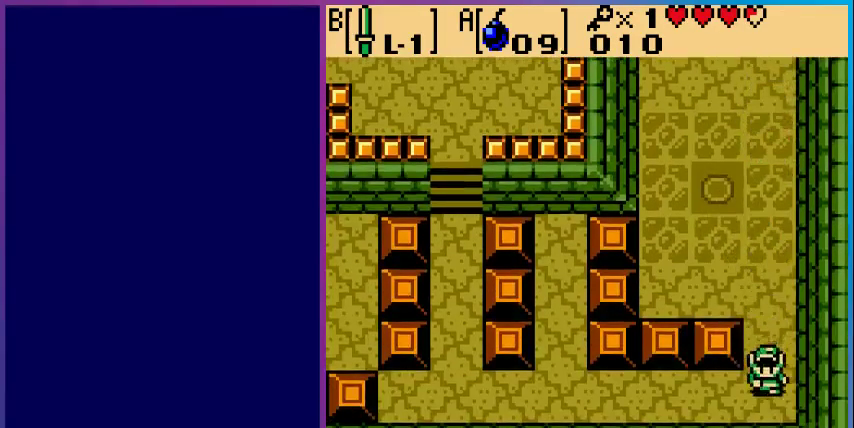
{"buttons": ["DPAD_LEFT"], "events": [[100, "DPAD_DOWN", "up"]]}
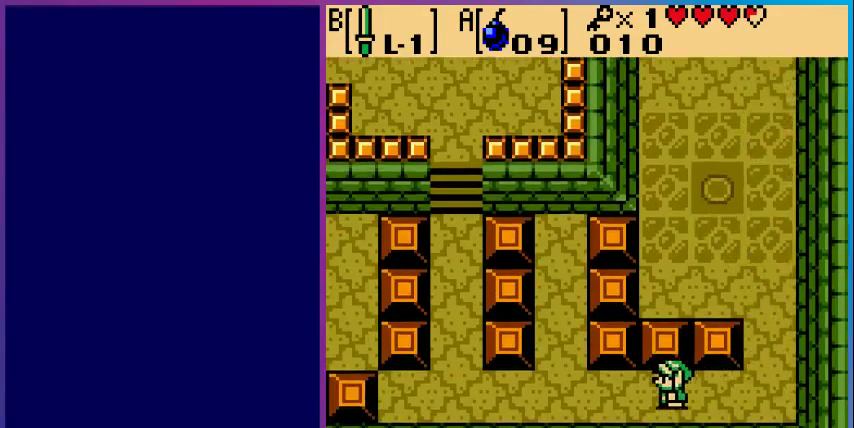
{"buttons": ["DPAD_LEFT"], "events": []}
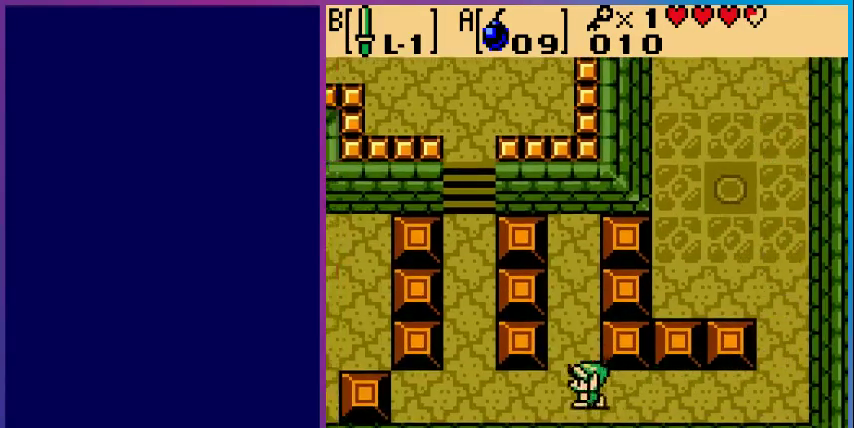
{"buttons": ["DPAD_UP", "DPAD_LEFT"], "events": [[500, "DPAD_UP", "down"]]}
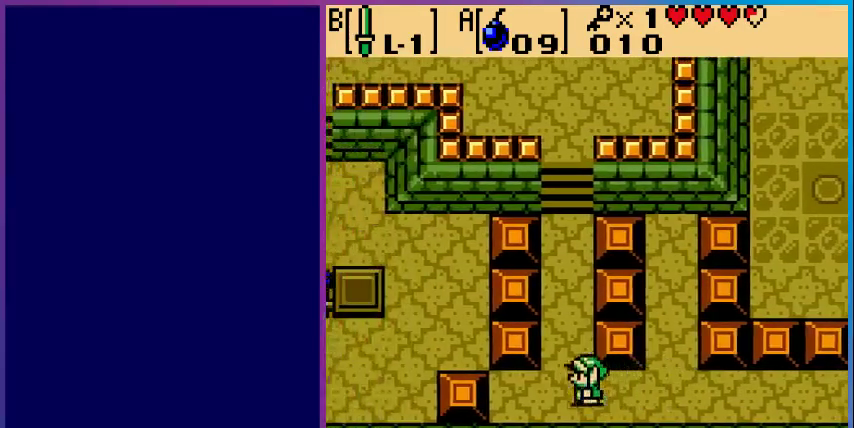
{"buttons": ["DPAD_UP"], "events": [[100, "DPAD_LEFT", "up"]]}
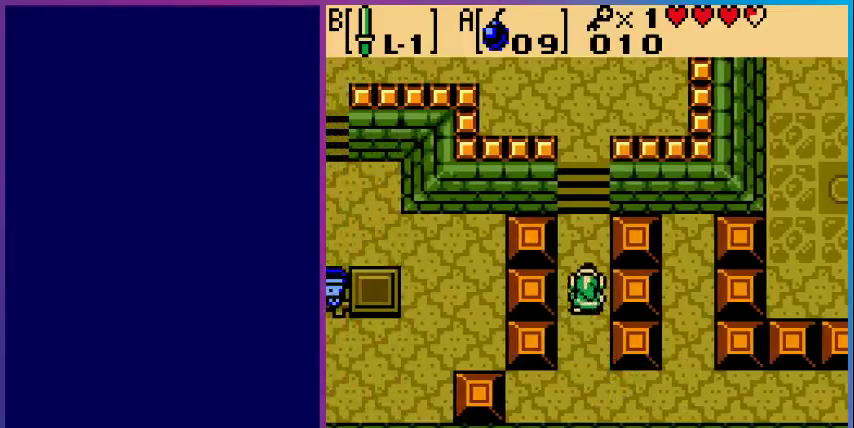
{"buttons": [], "events": [[233, "DPAD_UP", "up"], [300, "SELECT", "down"], [433, "SELECT", "up"]]}
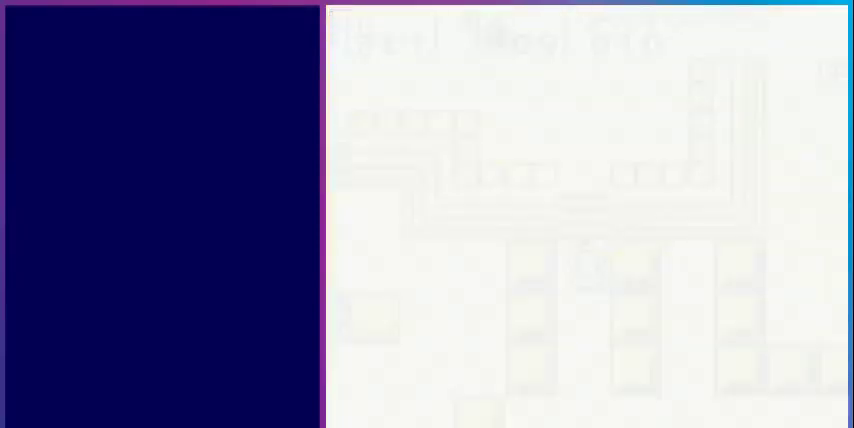
{"buttons": [], "events": []}
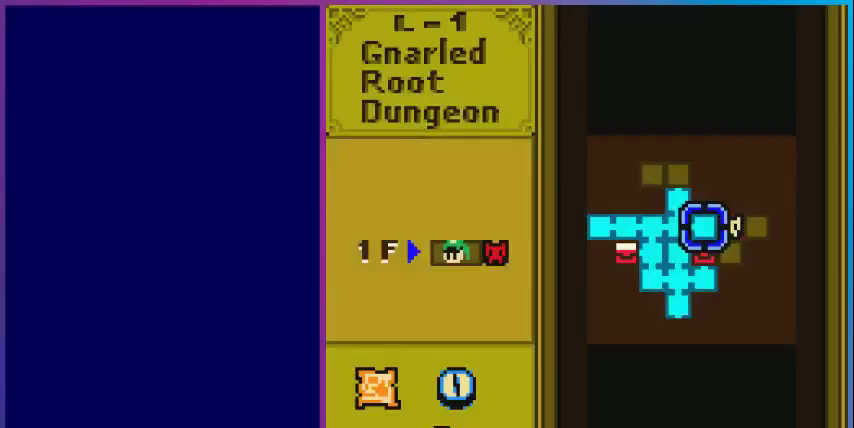
{"buttons": [], "events": []}
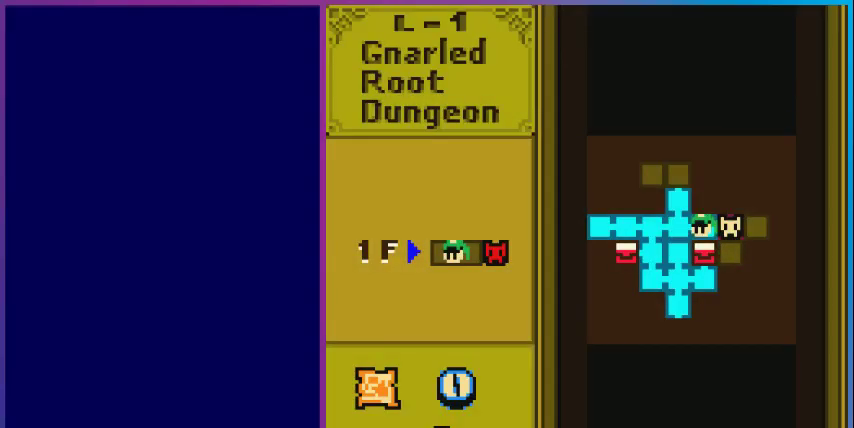
{"buttons": ["DPAD_UP"], "events": [[100, "SELECT", "down"], [267, "SELECT", "up"], [333, "DPAD_UP", "down"]]}
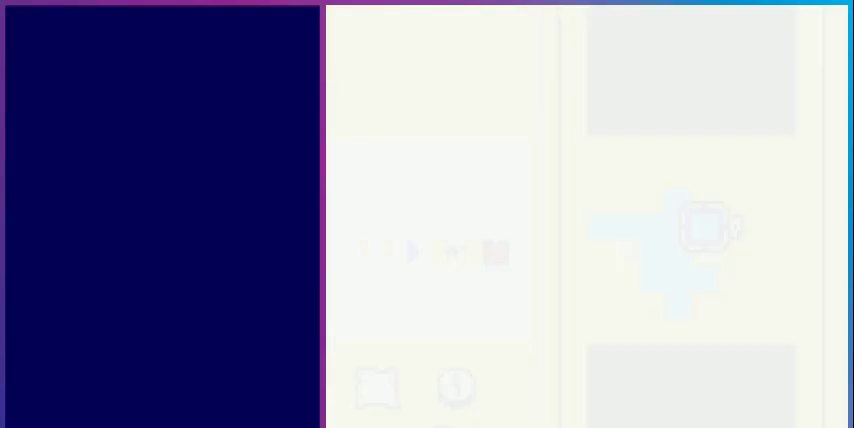
{"buttons": ["DPAD_UP"], "events": []}
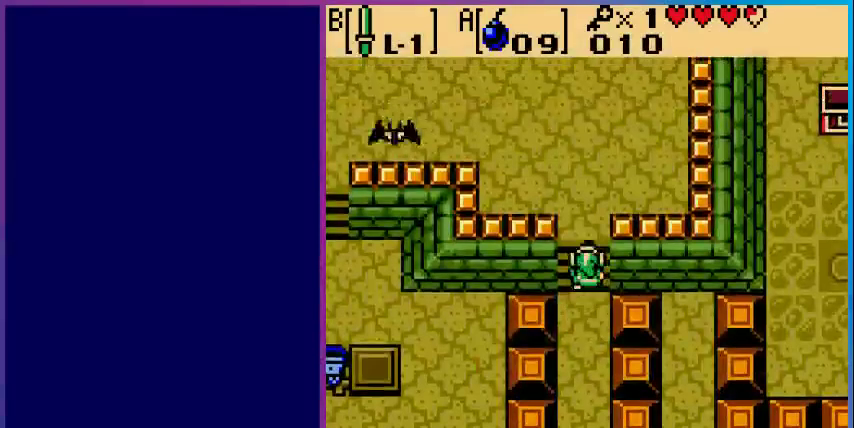
{"buttons": ["DPAD_UP"], "events": []}
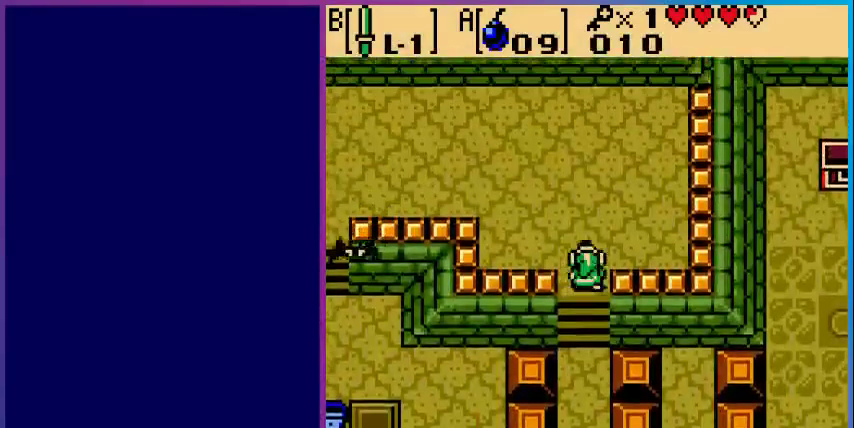
{"buttons": ["DPAD_UP", "DPAD_LEFT"], "events": [[300, "DPAD_LEFT", "down"]]}
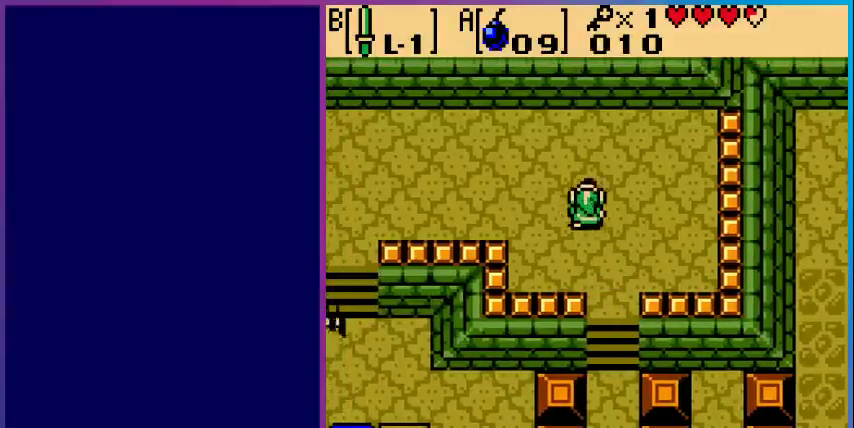
{"buttons": ["DPAD_LEFT"], "events": [[267, "DPAD_UP", "up"]]}
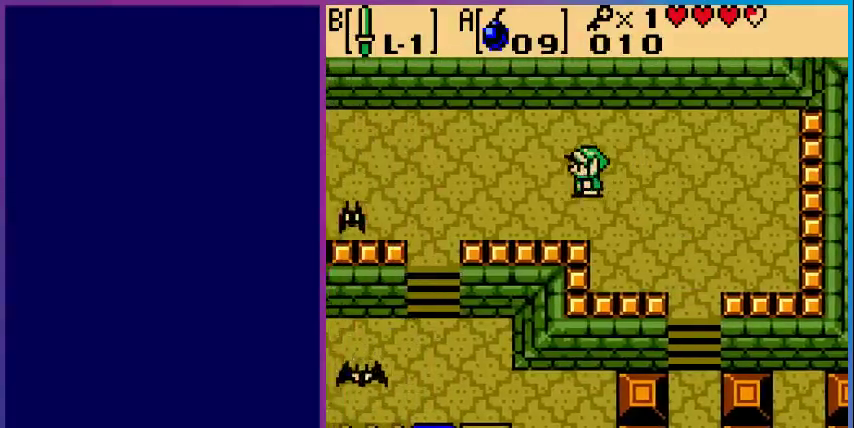
{"buttons": ["B", "DPAD_LEFT"], "events": [[467, "B", "down"]]}
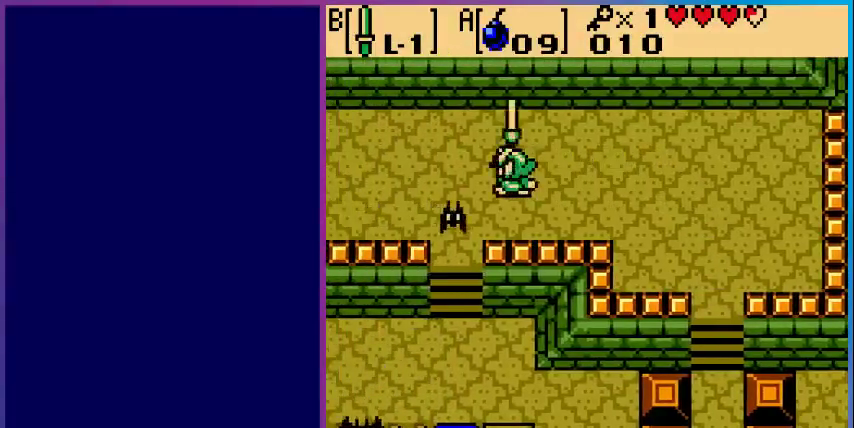
{"buttons": ["DPAD_LEFT"], "events": [[133, "B", "up"]]}
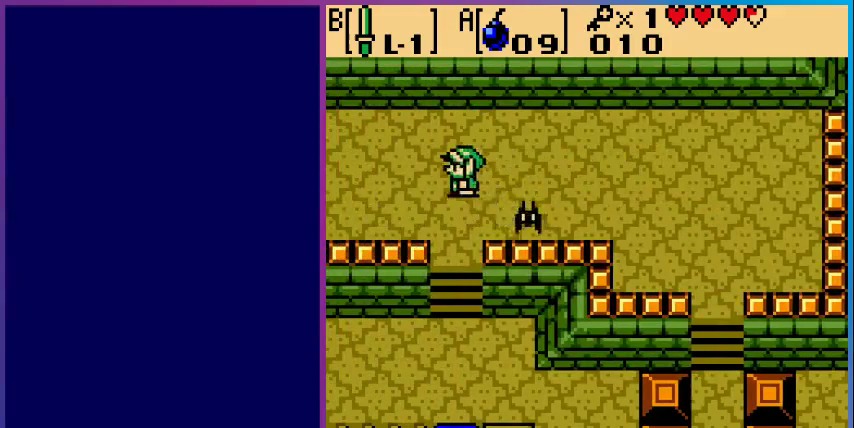
{"buttons": ["DPAD_LEFT"], "events": []}
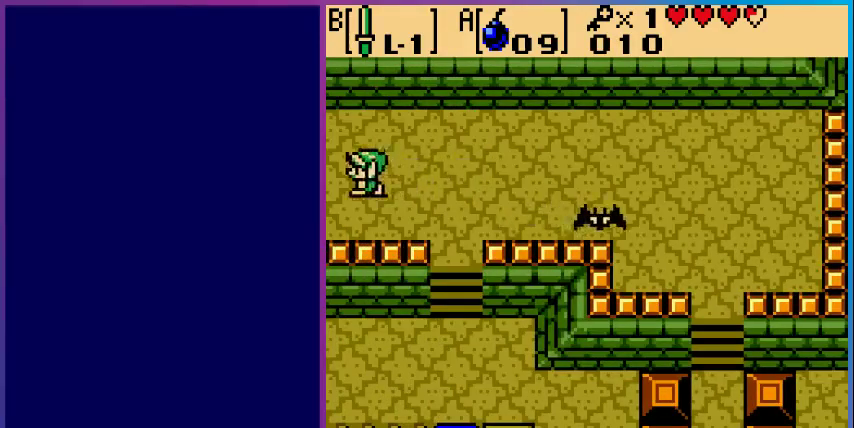
{"buttons": [], "events": [[333, "DPAD_LEFT", "up"]]}